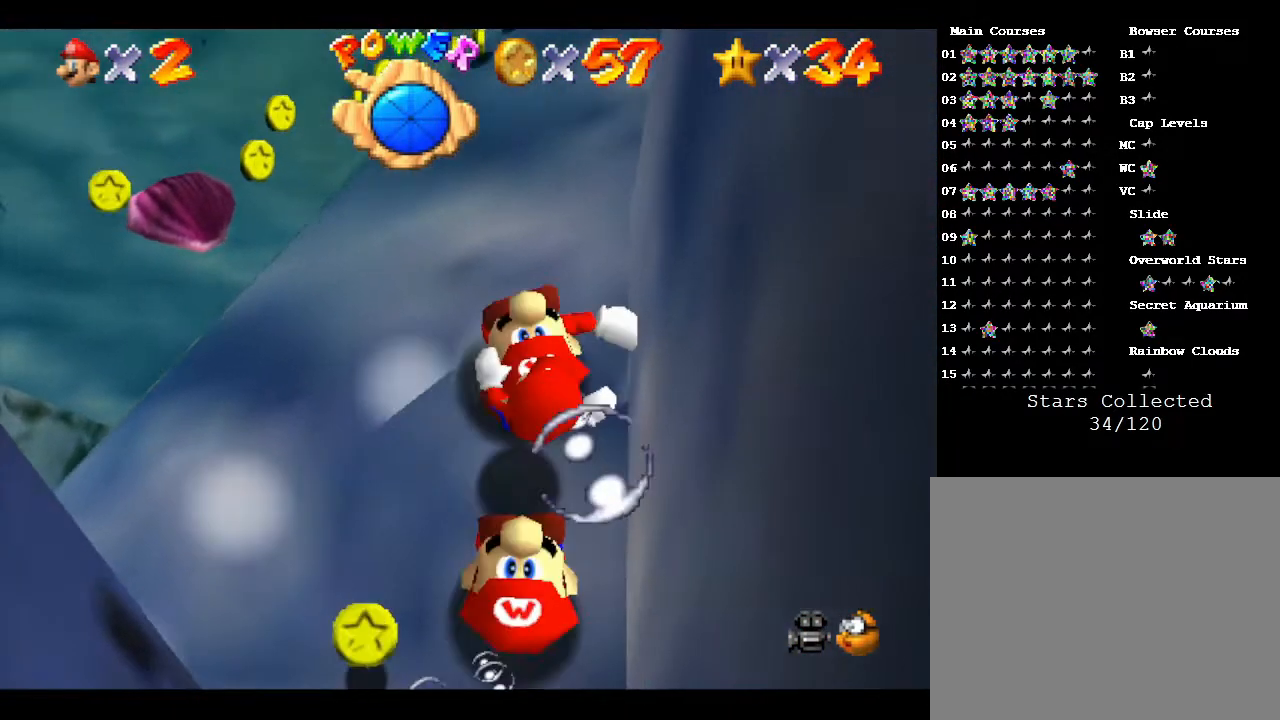
Gameplay with a controller (Nintendo layout); each line is a JSON object with the inputs held at the frame after it. "events" lists button and stick changes between this image and that frame as [ms after this image, input, new state], when the widget could be followed in between. Not read: L3 R3.
{"buttons": [], "left_stick": "up-right", "events": []}
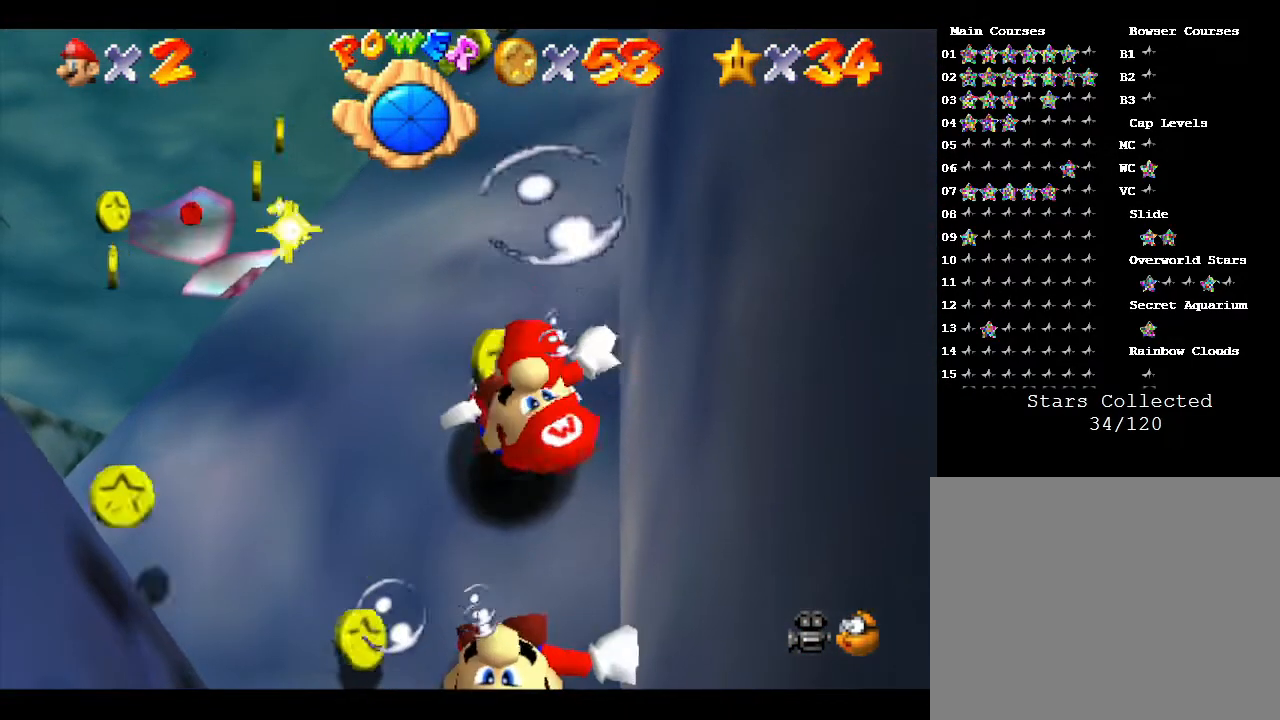
{"buttons": [], "left_stick": "center", "events": [[167, "left_stick", "center"]]}
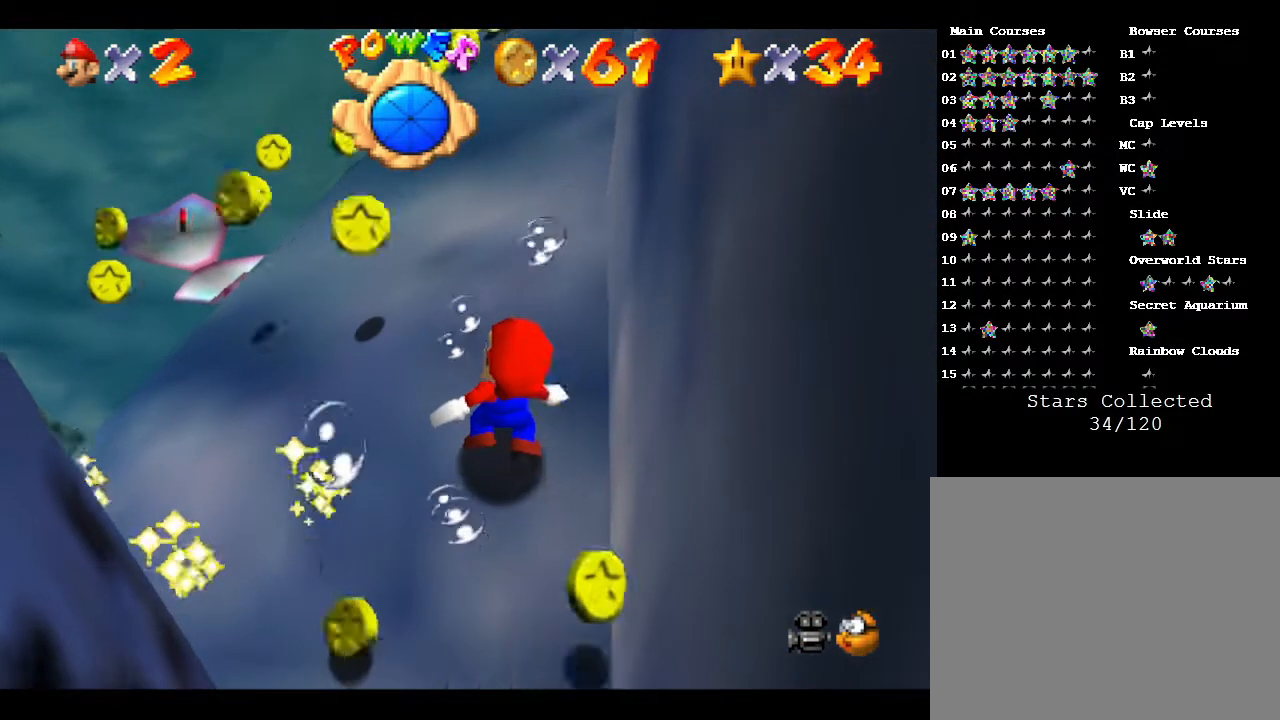
{"buttons": [], "left_stick": "center", "events": []}
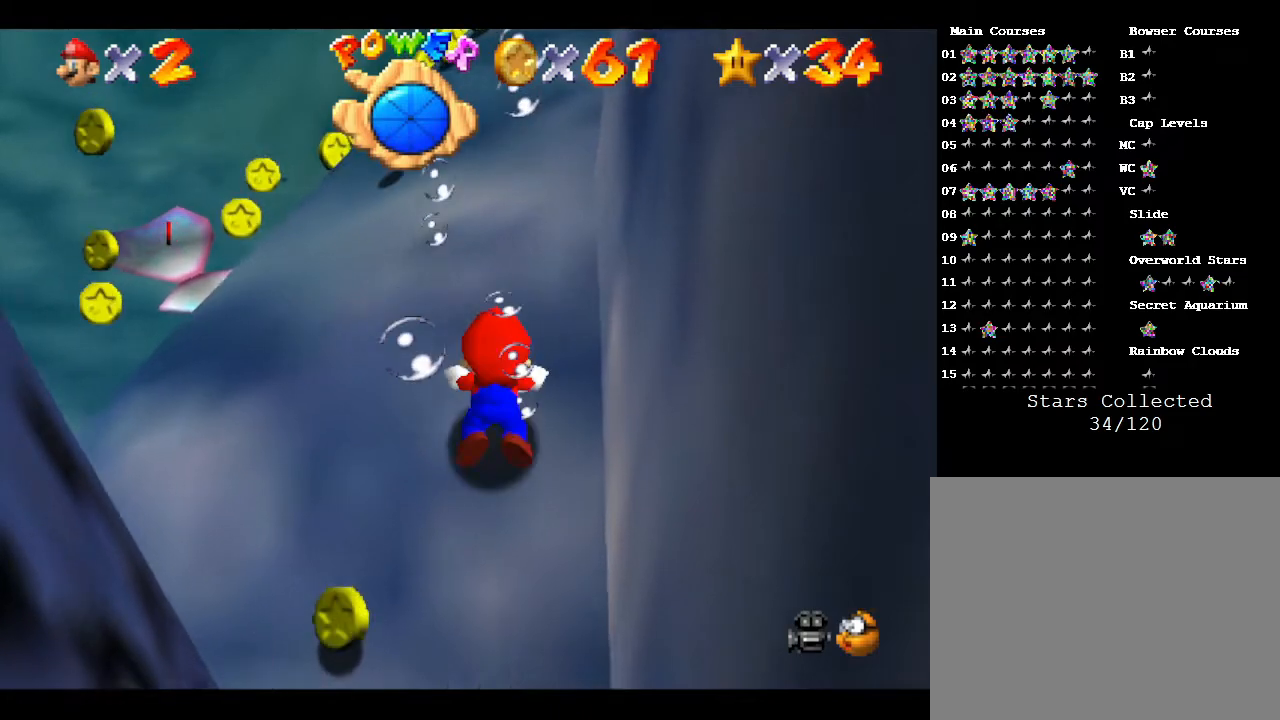
{"buttons": [], "left_stick": "center", "events": []}
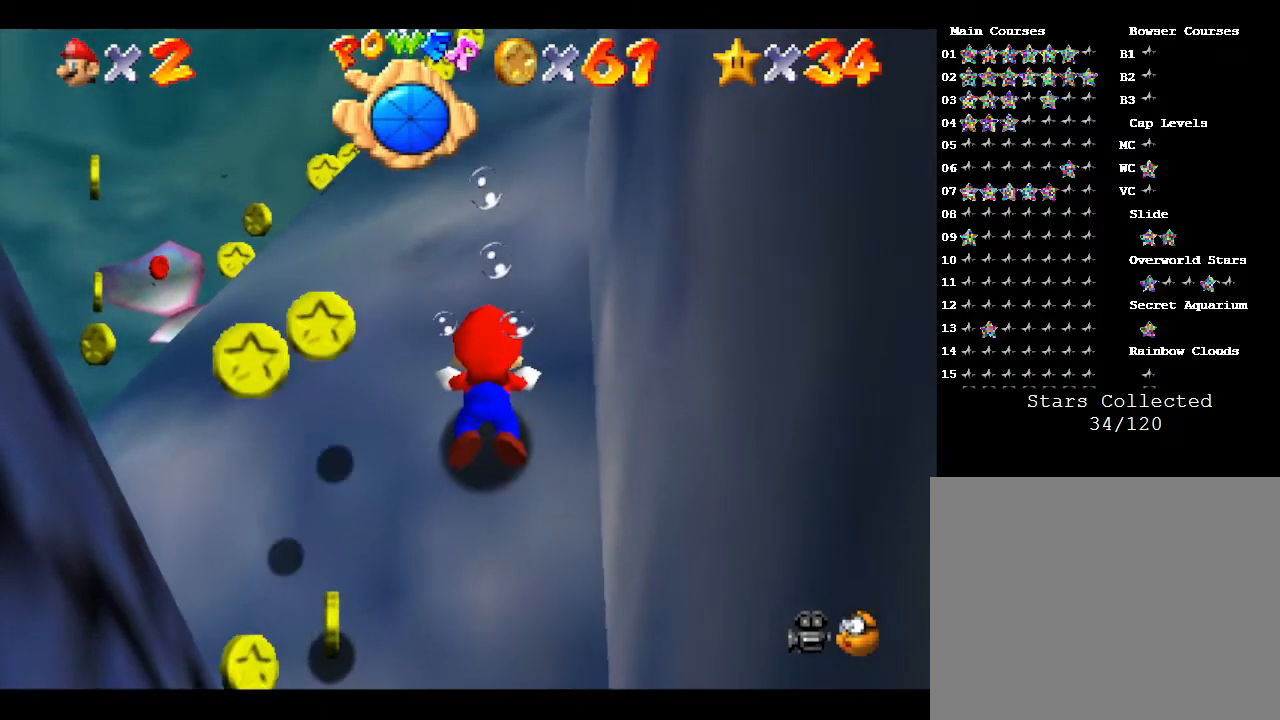
{"buttons": [], "left_stick": "center", "events": [[200, "left_stick", "down"], [350, "left_stick", "center"]]}
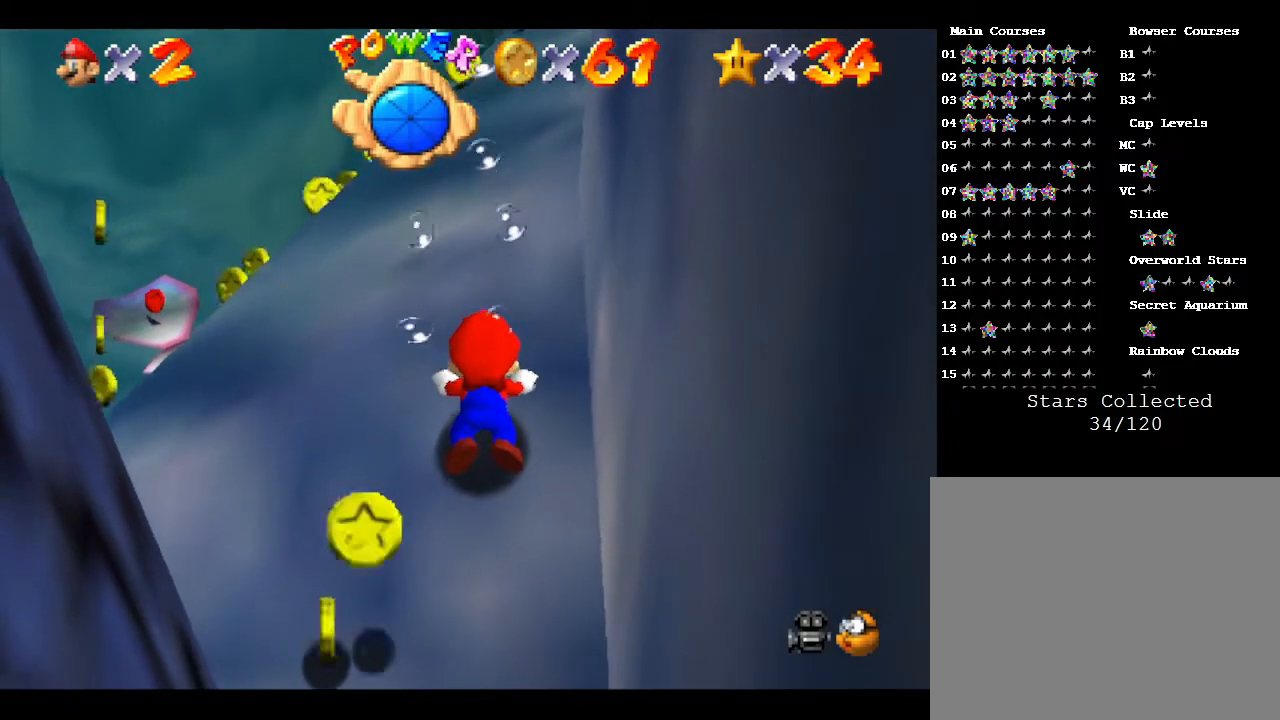
{"buttons": ["A"], "left_stick": "center", "events": [[417, "A", "down"]]}
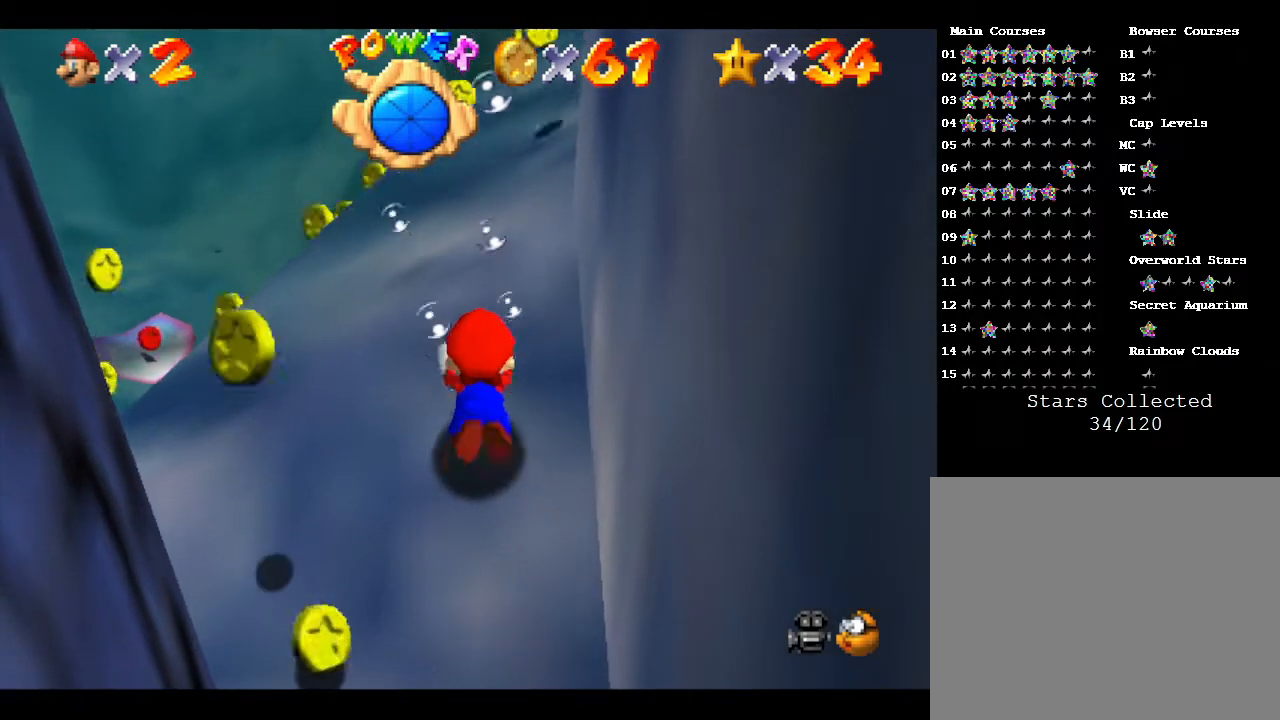
{"buttons": [], "left_stick": "center", "events": [[67, "A", "up"]]}
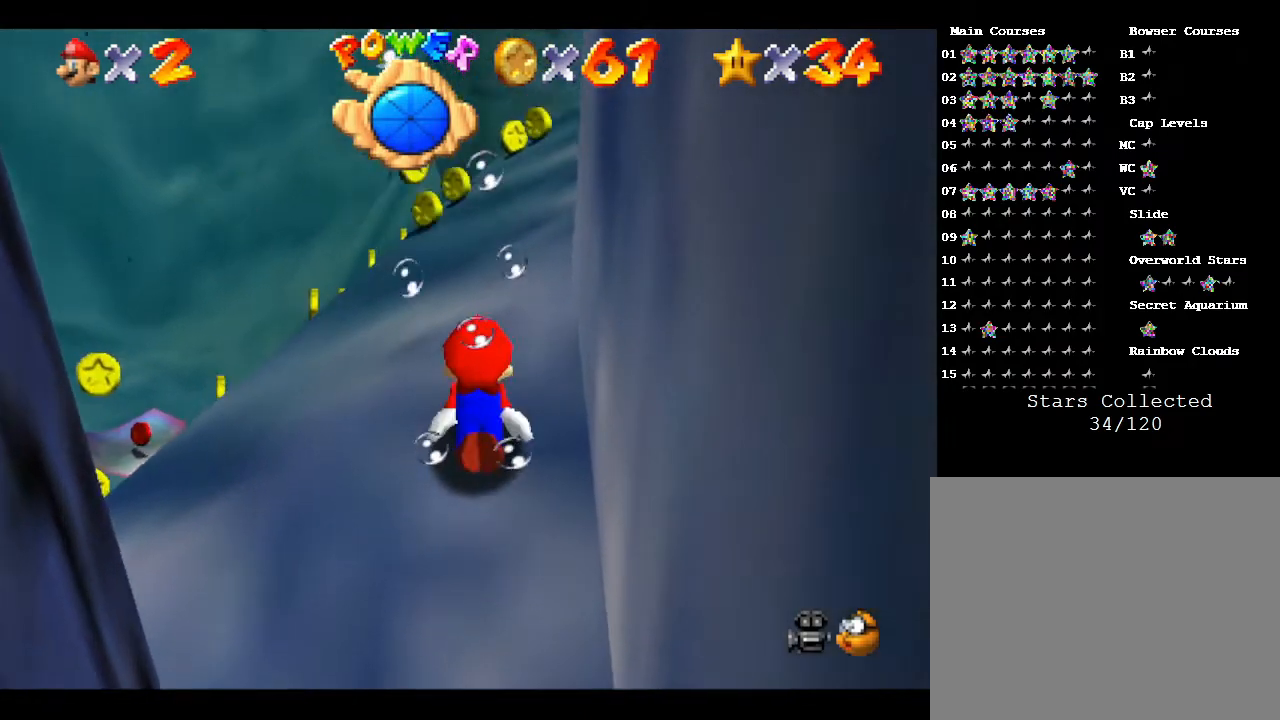
{"buttons": ["A"], "left_stick": "center", "events": [[433, "A", "down"]]}
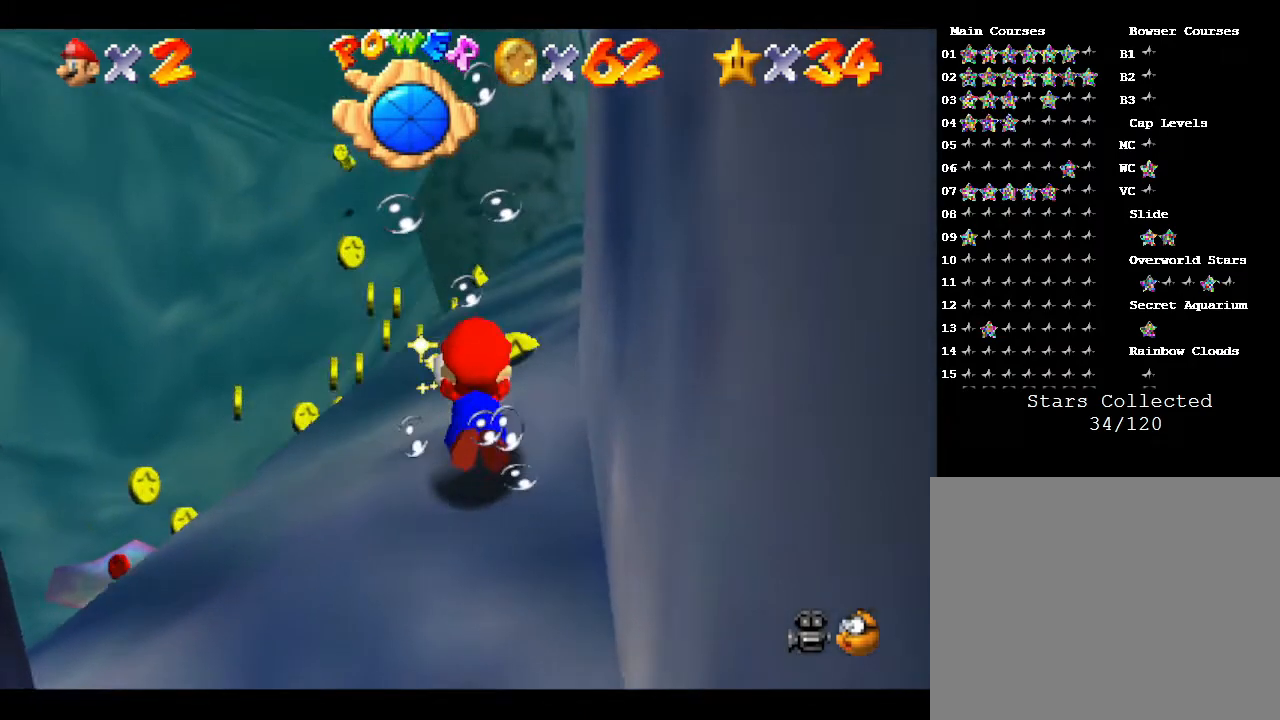
{"buttons": [], "left_stick": "center", "events": [[50, "A", "up"], [217, "left_stick", "up"], [483, "left_stick", "center"]]}
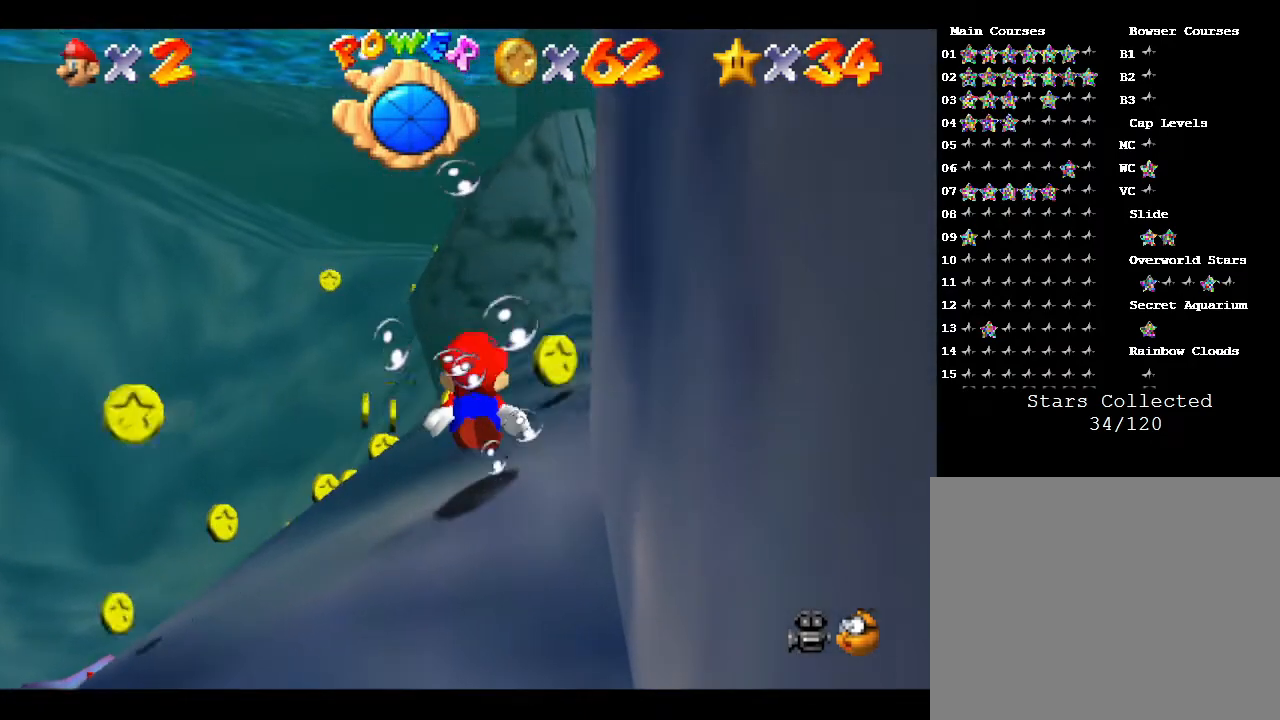
{"buttons": [], "left_stick": "up", "events": [[150, "left_stick", "up-left"], [350, "A", "down"], [433, "left_stick", "up"], [500, "A", "up"]]}
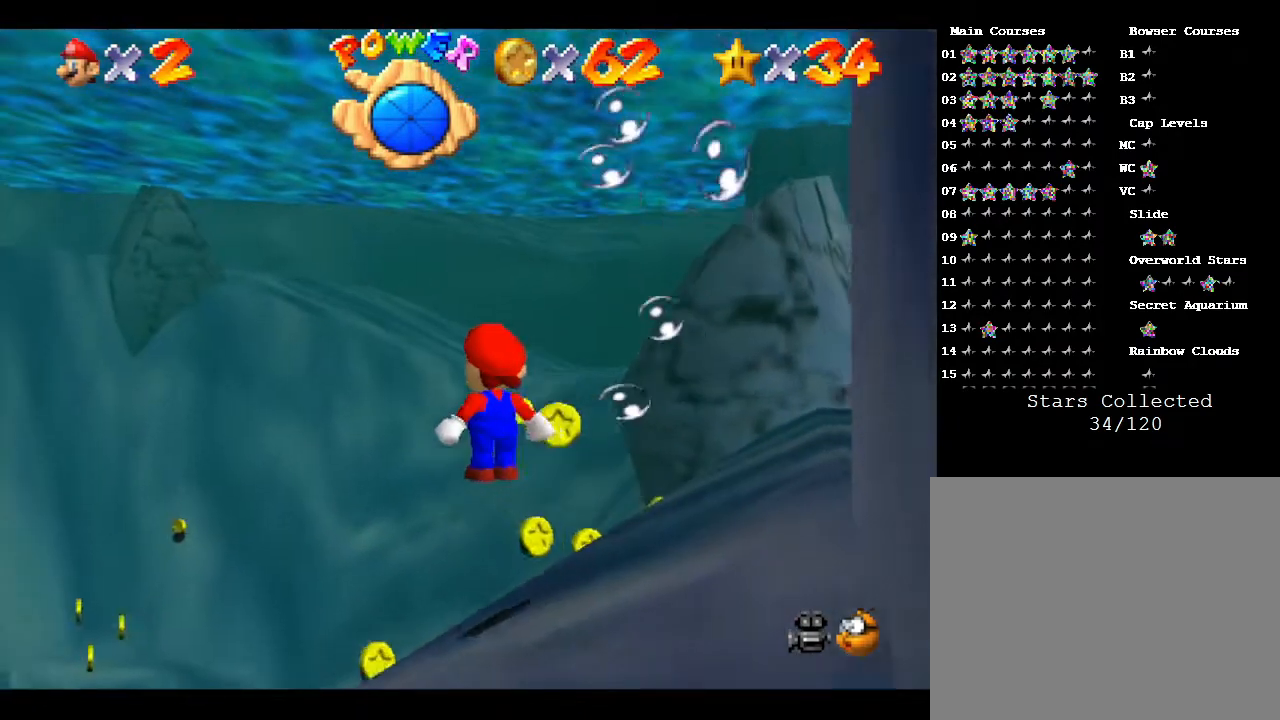
{"buttons": [], "left_stick": "up-left", "events": [[67, "left_stick", "up-right"], [217, "left_stick", "right"], [317, "left_stick", "up"], [433, "left_stick", "up-left"]]}
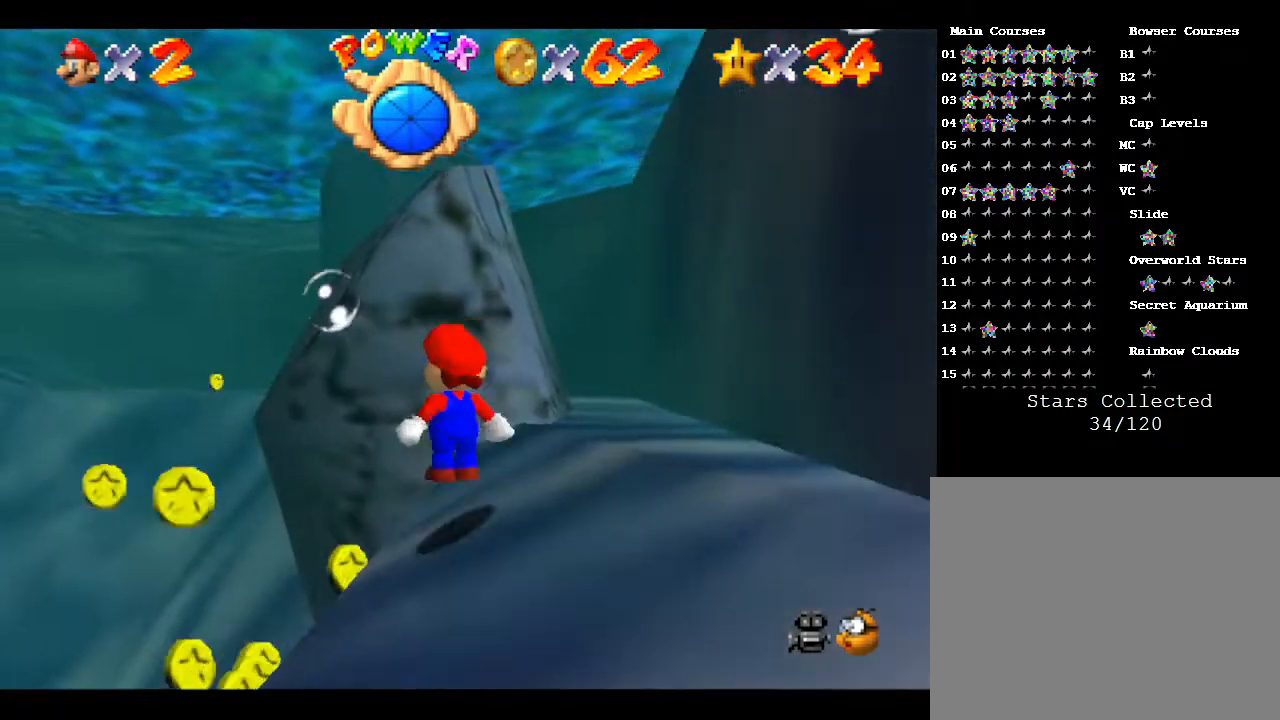
{"buttons": [], "left_stick": "left", "events": [[183, "left_stick", "left"]]}
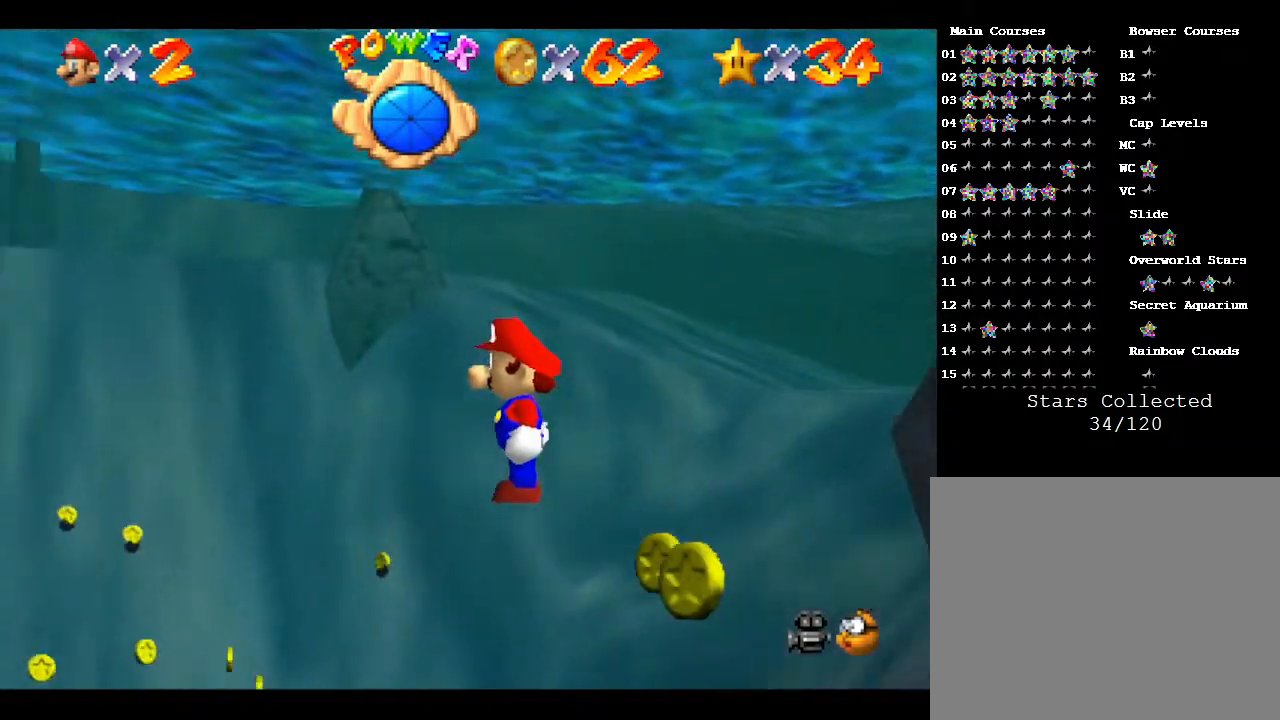
{"buttons": [], "left_stick": "up", "events": [[150, "left_stick", "up"]]}
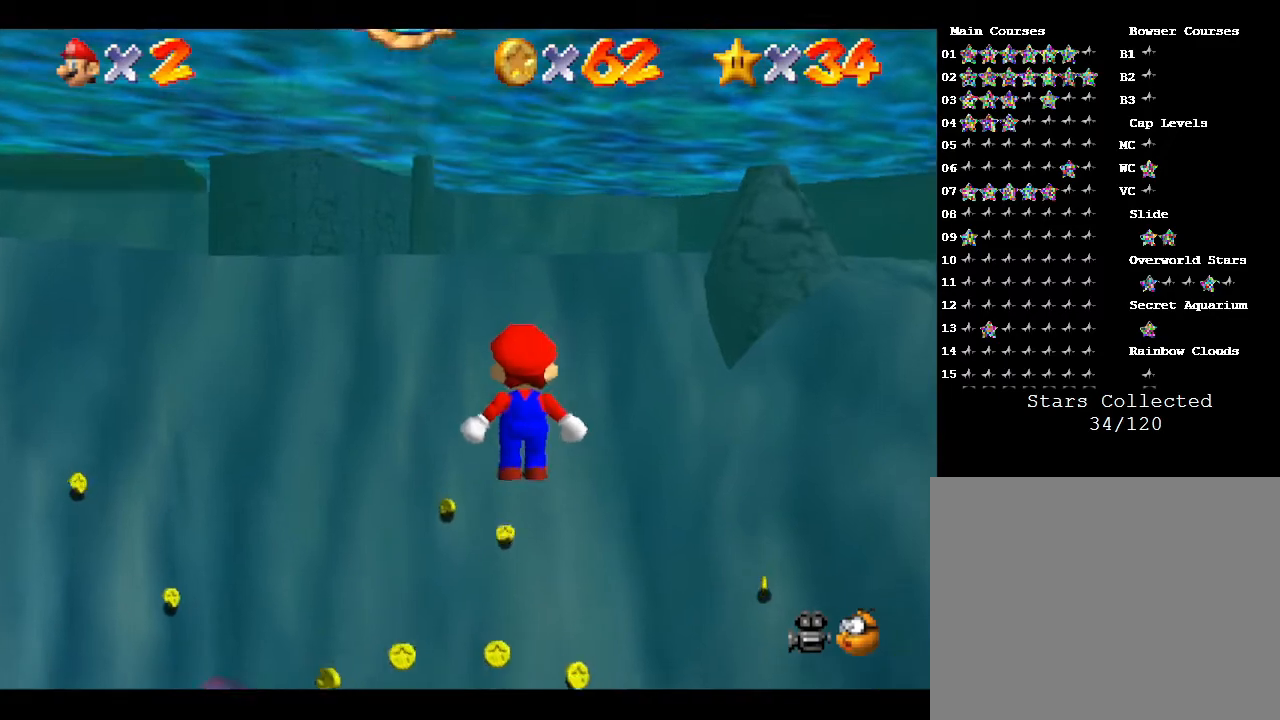
{"buttons": ["B"], "left_stick": "up", "events": [[467, "B", "down"]]}
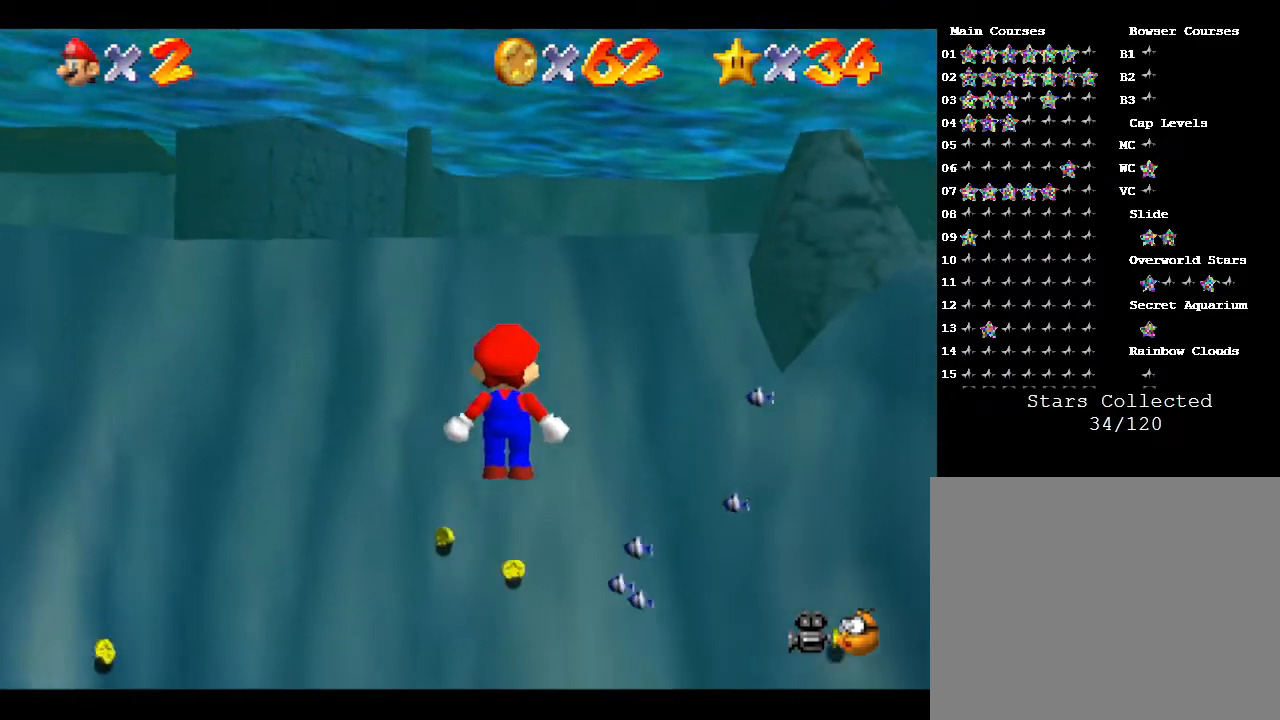
{"buttons": ["B"], "left_stick": "up-right", "events": [[317, "left_stick", "up-right"]]}
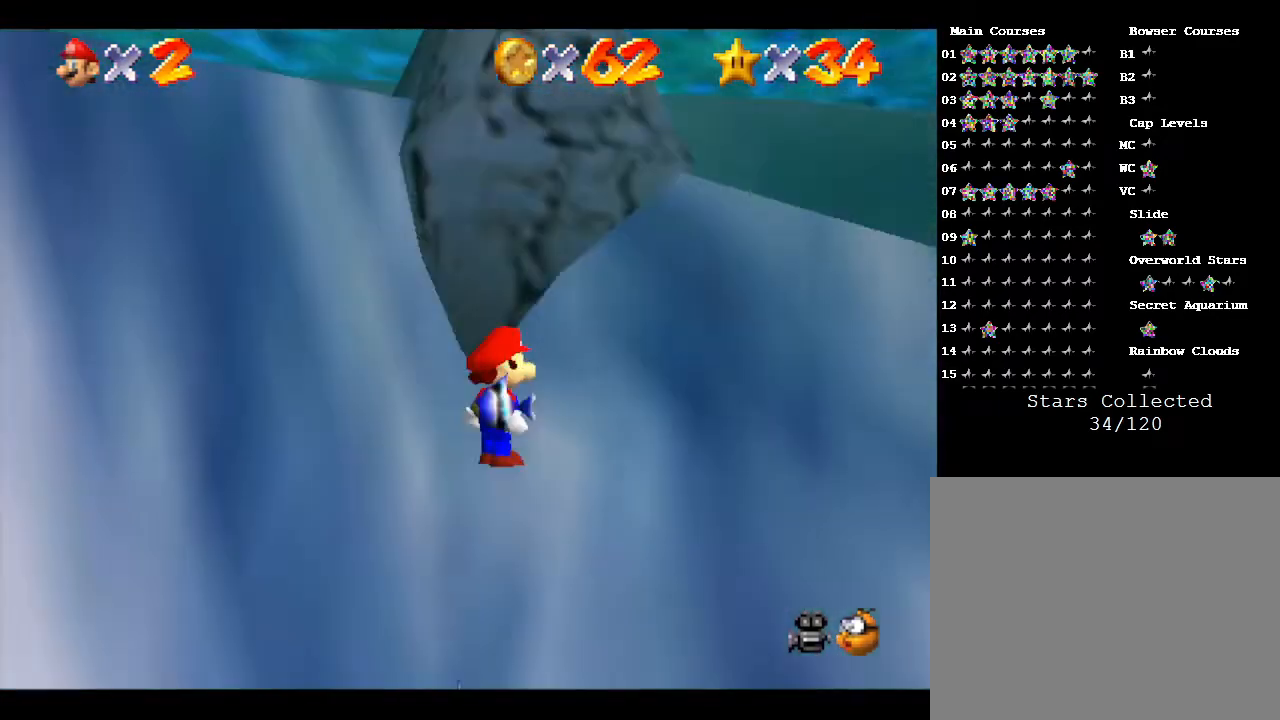
{"buttons": ["B"], "left_stick": "up-right", "events": []}
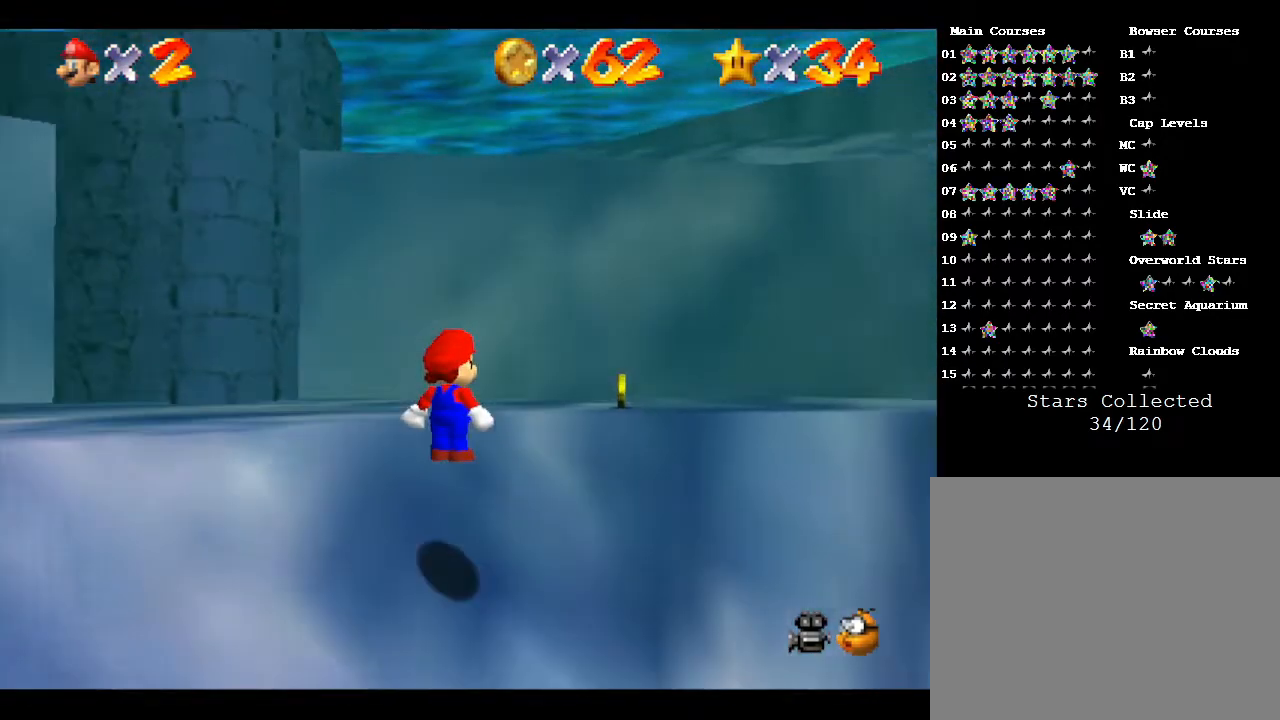
{"buttons": ["B"], "left_stick": "up-right", "events": [[117, "left_stick", "up-left"], [333, "left_stick", "up-right"]]}
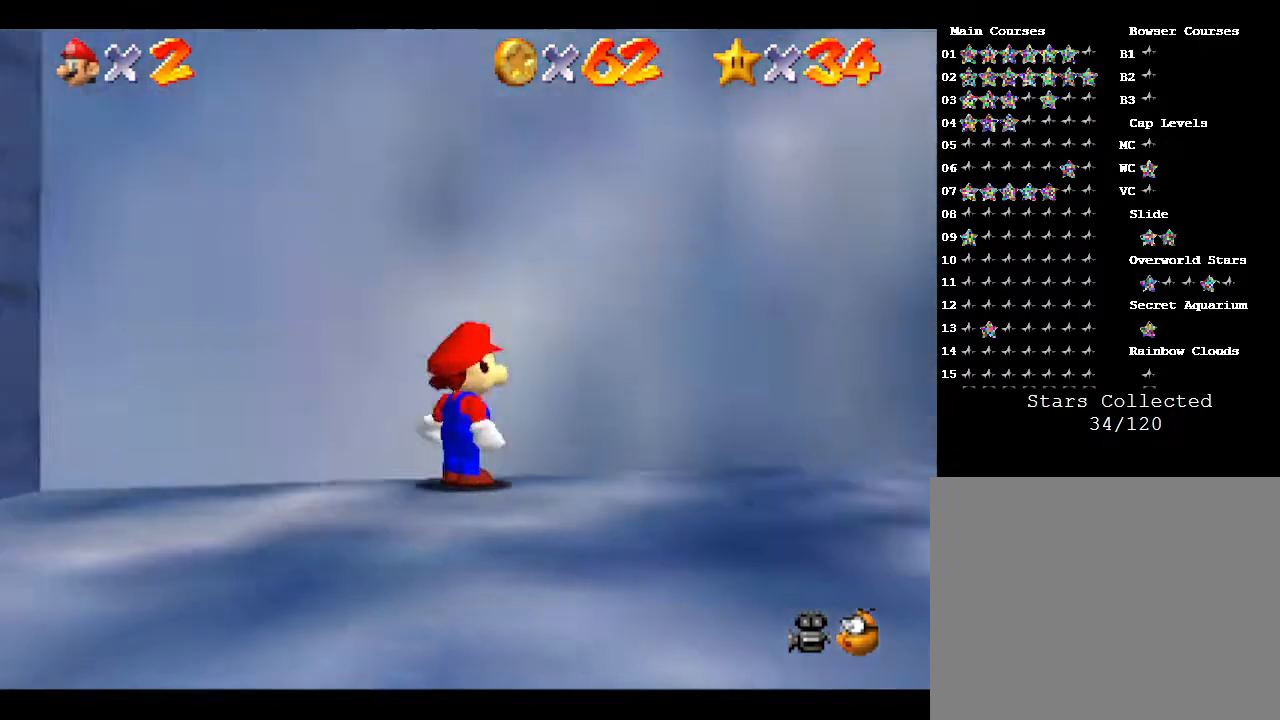
{"buttons": [], "left_stick": "right", "events": [[217, "B", "up"], [383, "left_stick", "right"]]}
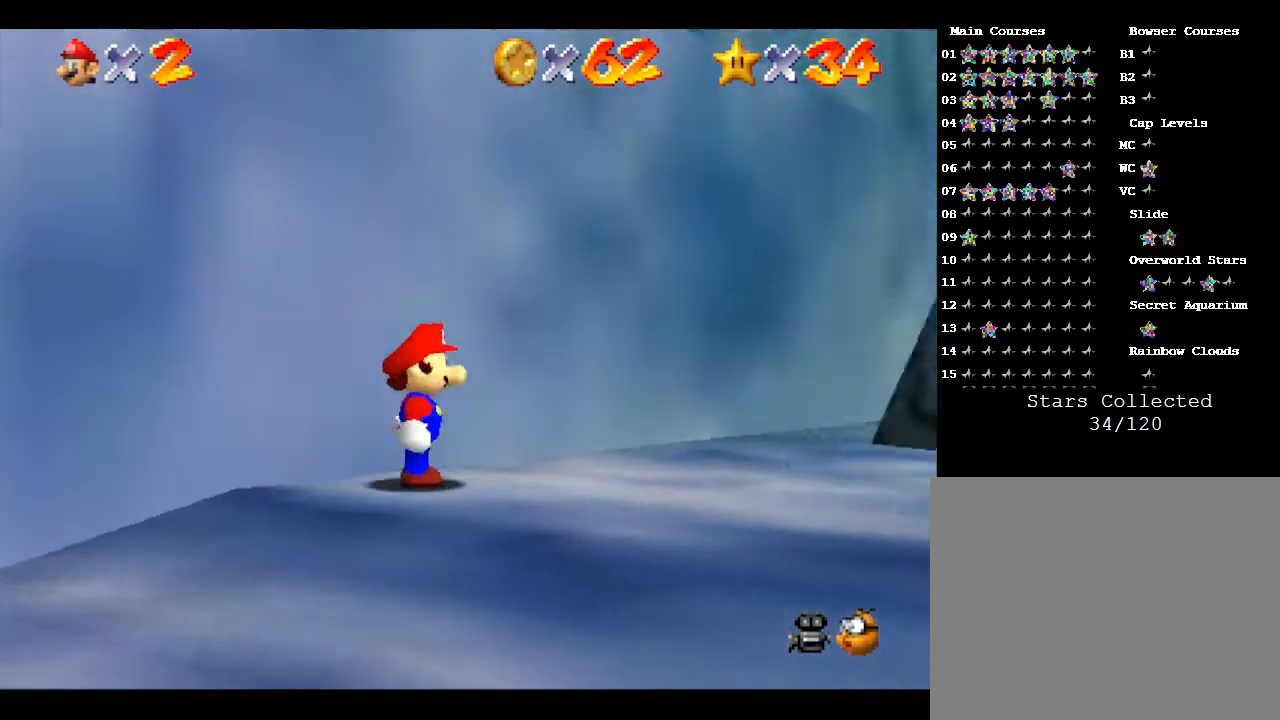
{"buttons": [], "left_stick": "up-right", "events": [[167, "B", "down"], [217, "B", "up"], [250, "left_stick", "up-right"]]}
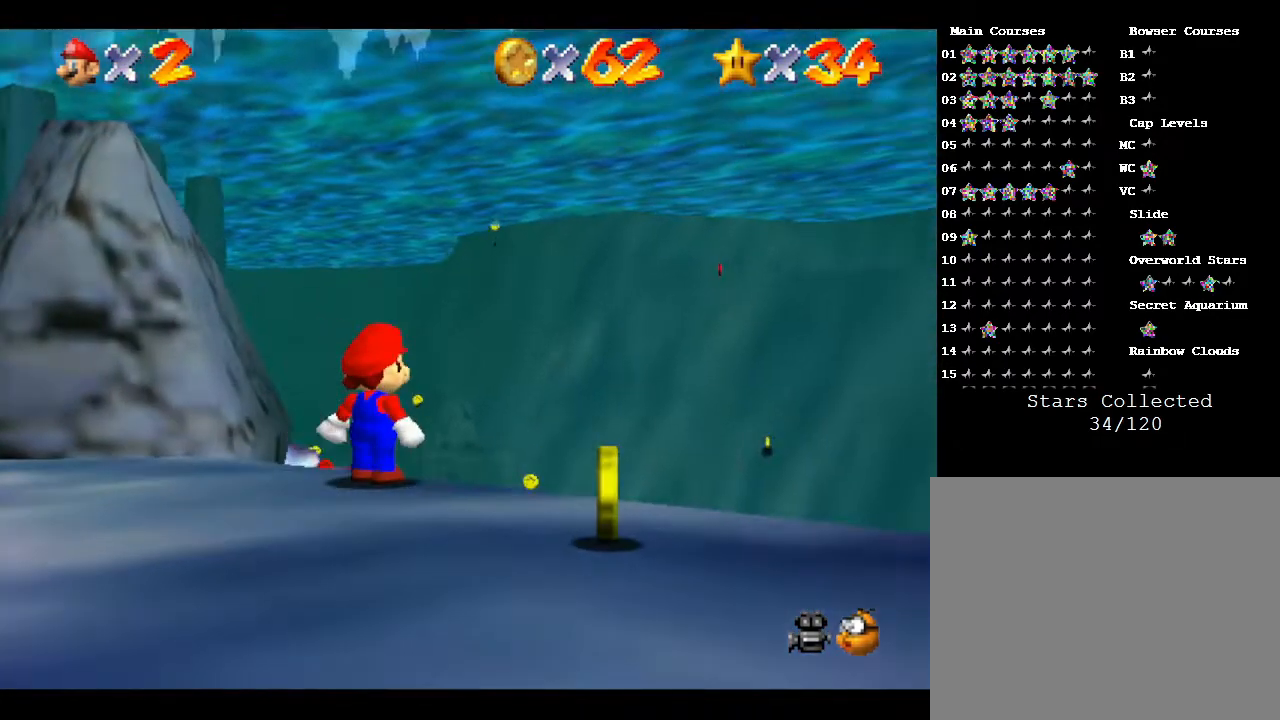
{"buttons": [], "left_stick": "down", "events": [[183, "left_stick", "right"], [350, "left_stick", "down-right"], [467, "left_stick", "down"]]}
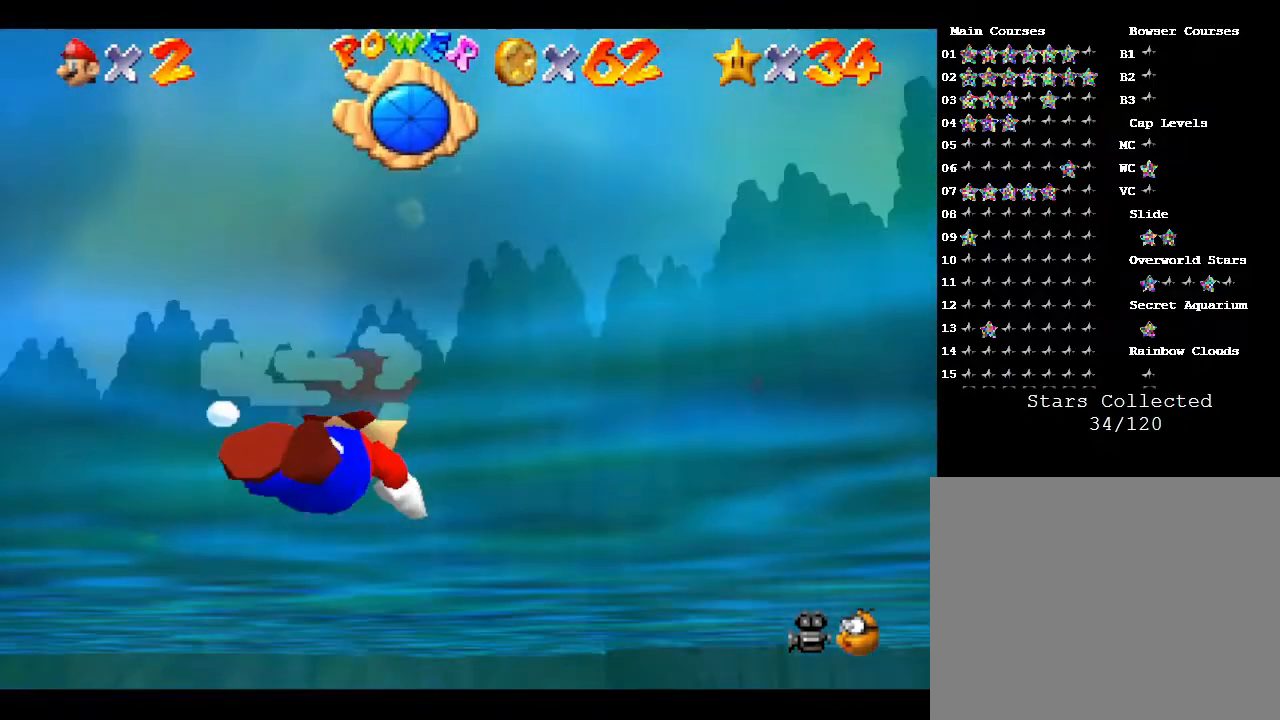
{"buttons": ["A"], "left_stick": "up-left", "events": [[150, "left_stick", "down-left"], [300, "left_stick", "left"], [367, "A", "down"], [400, "left_stick", "up-left"]]}
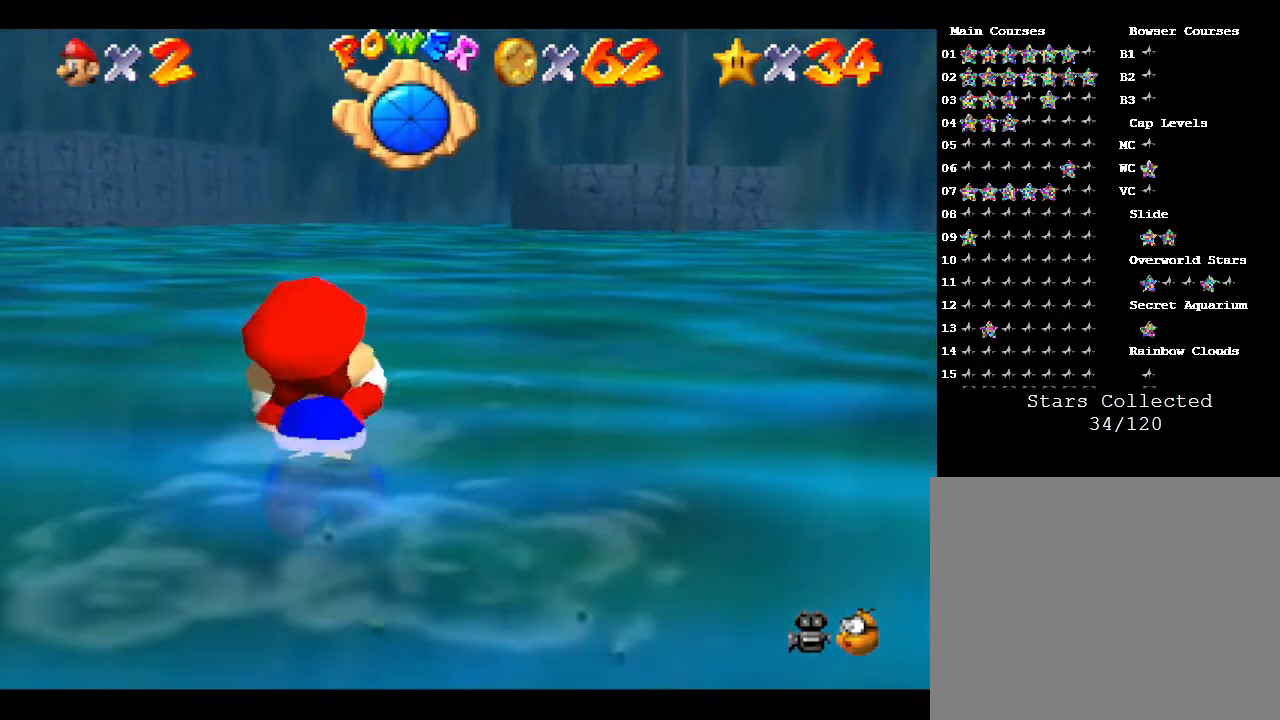
{"buttons": ["A"], "left_stick": "up", "events": [[183, "A", "up"], [217, "left_stick", "up"], [433, "A", "down"]]}
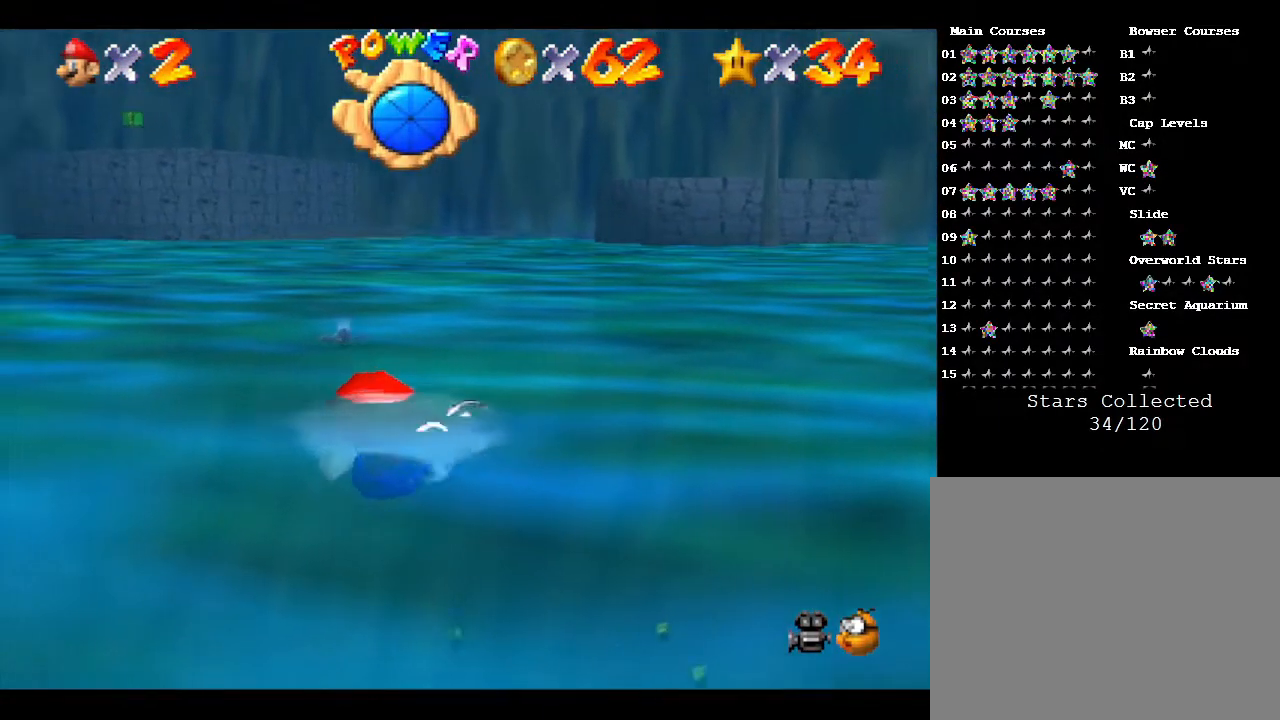
{"buttons": [], "left_stick": "up", "events": [[367, "A", "up"]]}